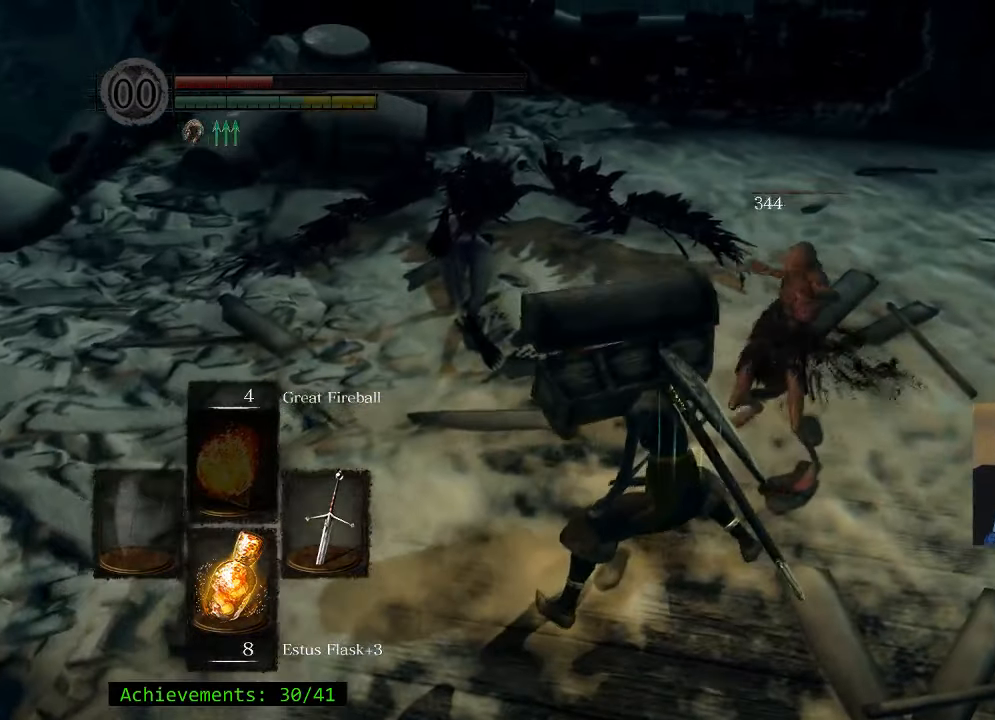
Gameplay with keyboard and mouse; each line is a JSON object with the keys held at the frame after it. "events" lists presses ("down") and releases ("up") of "1", "2", "3", "4", "5", "a", "alt", "c", "caps_lock", "ctrl", "d", "e", "f", "g", "q", "r", "s", "shift", "space", "t", "tab", "v", "w", "x" and "z" between this image and that frame as [ms after this image, input, new state], when the widget could be followed in between. No other keys are recorded. Mouse buttons are not recorded. Not read: mouse_move.
{"keys": [], "events": []}
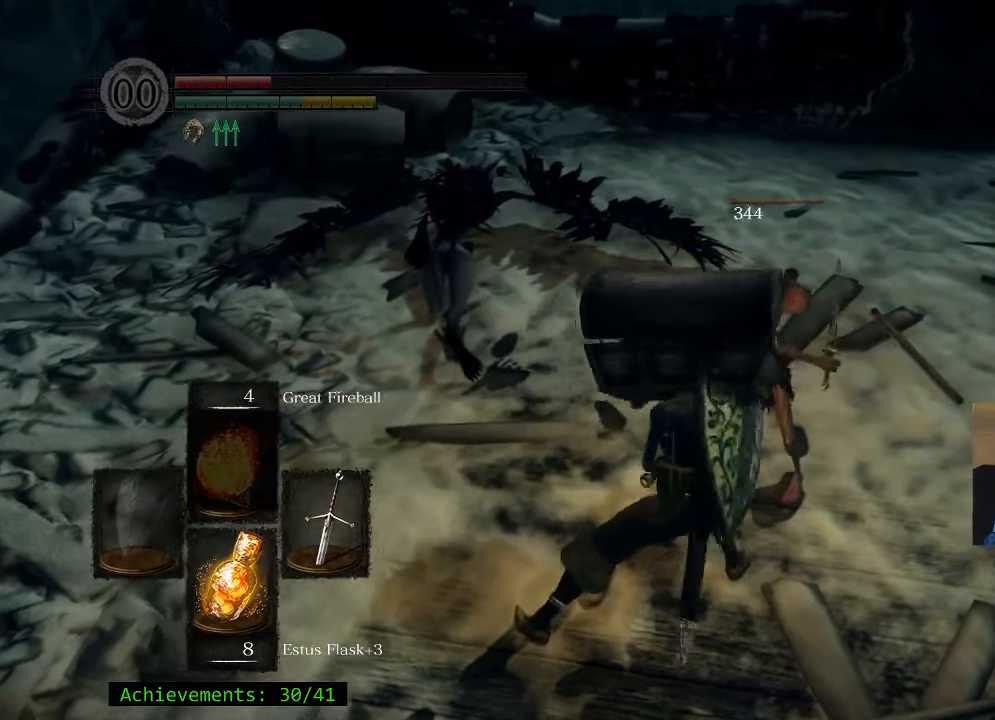
{"keys": [], "events": [[200, "r", "down"], [384, "r", "up"]]}
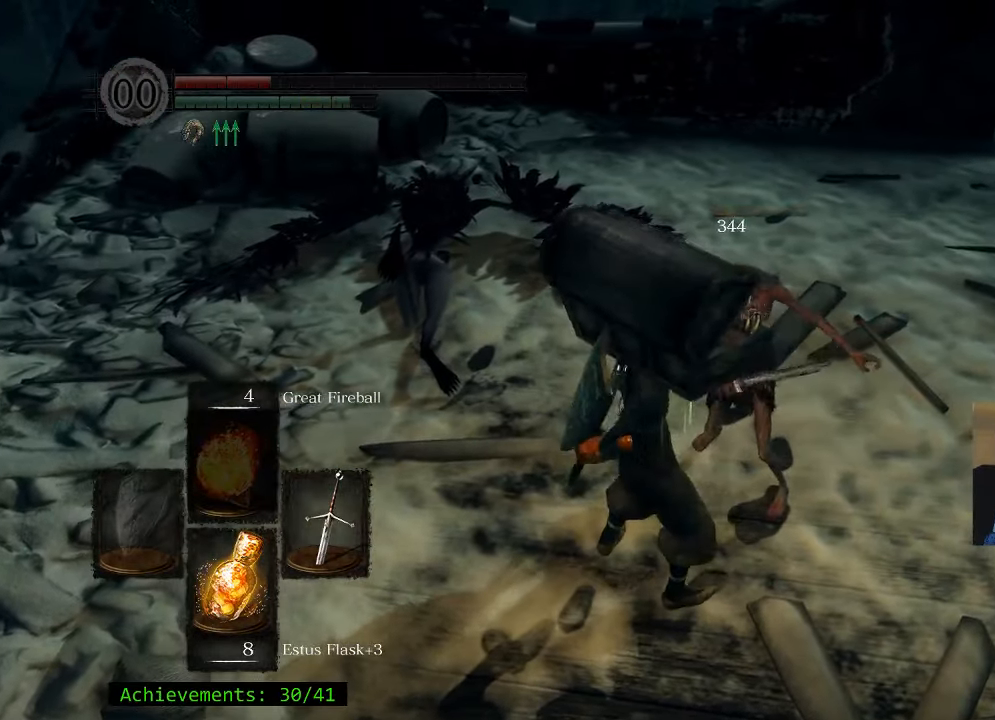
{"keys": [], "events": []}
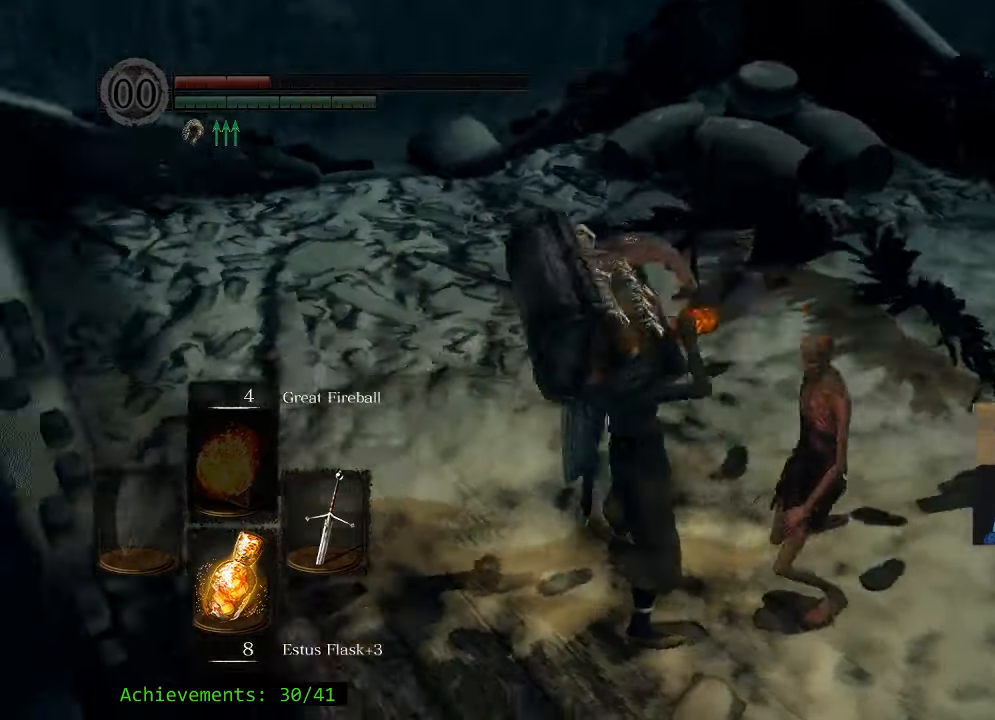
{"keys": ["w"], "events": [[367, "w", "down"]]}
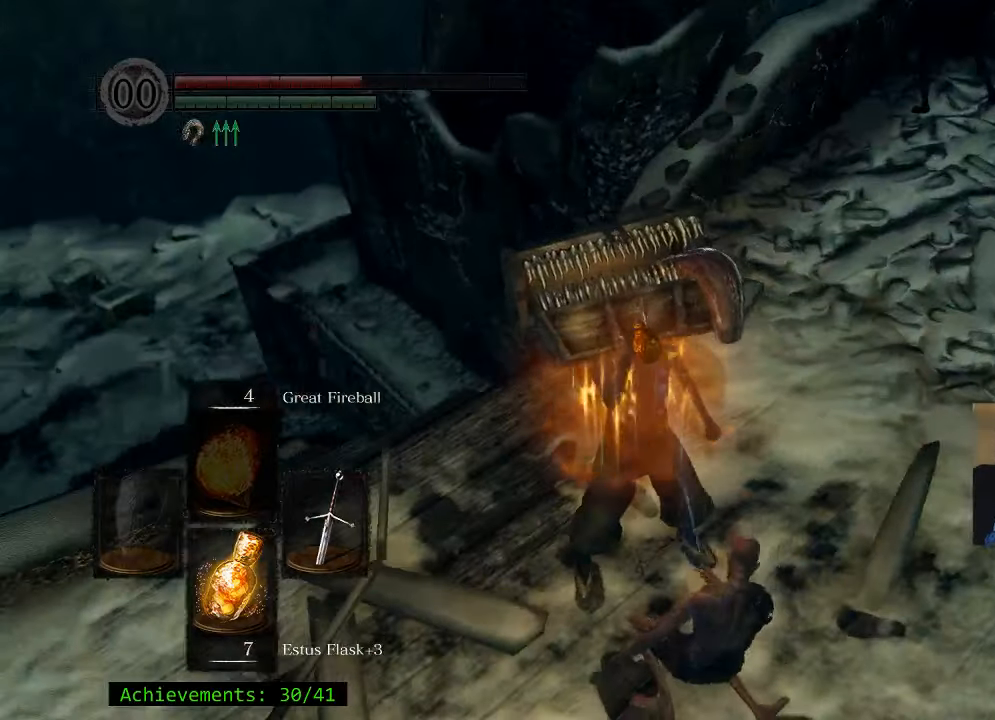
{"keys": ["a", "w"], "events": [[150, "a", "down"]]}
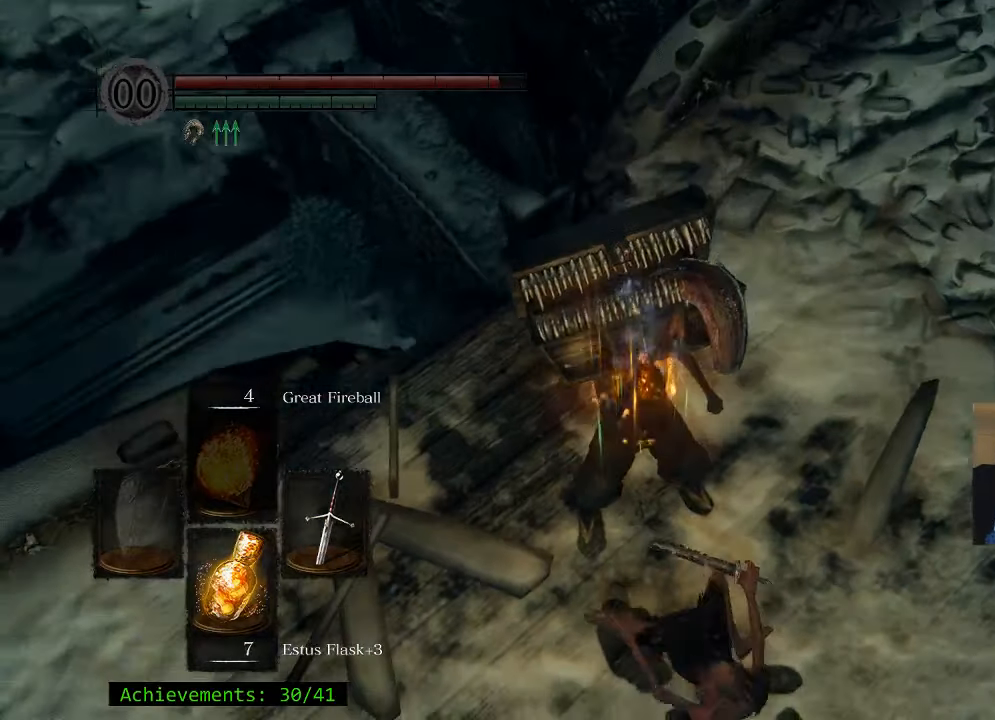
{"keys": ["a", "w"], "events": []}
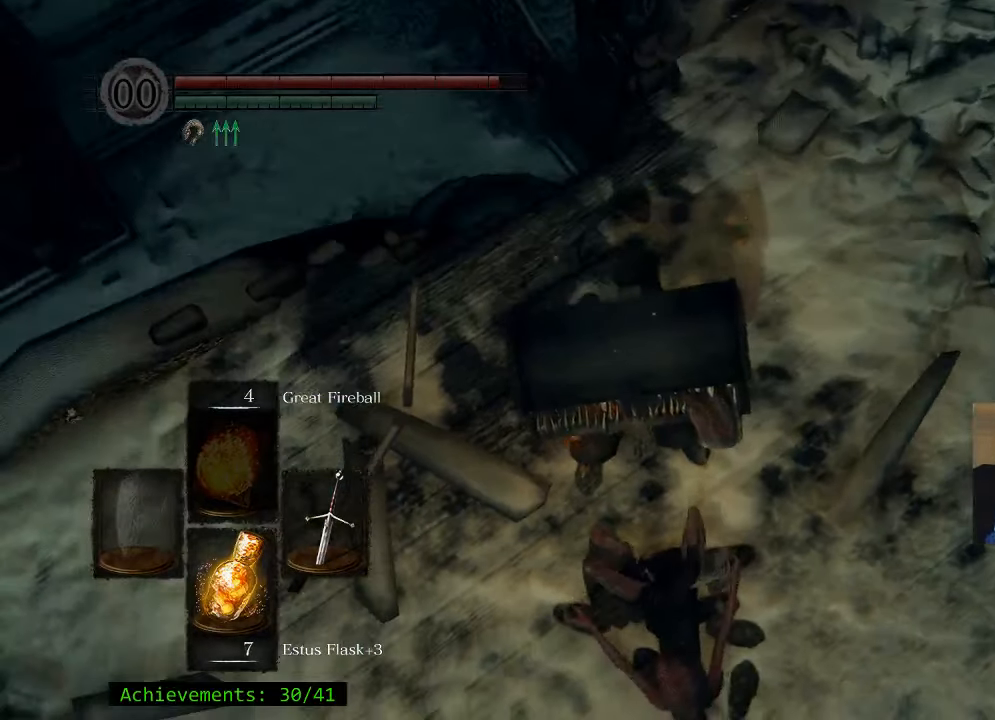
{"keys": ["a", "w"], "events": []}
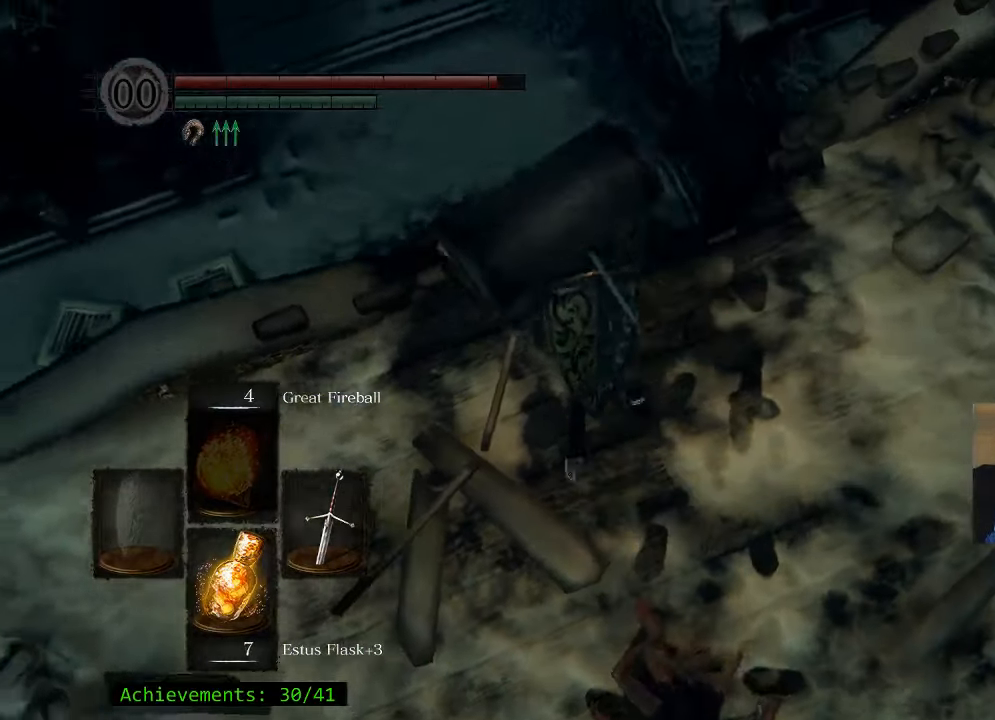
{"keys": ["w"], "events": [[200, "a", "up"]]}
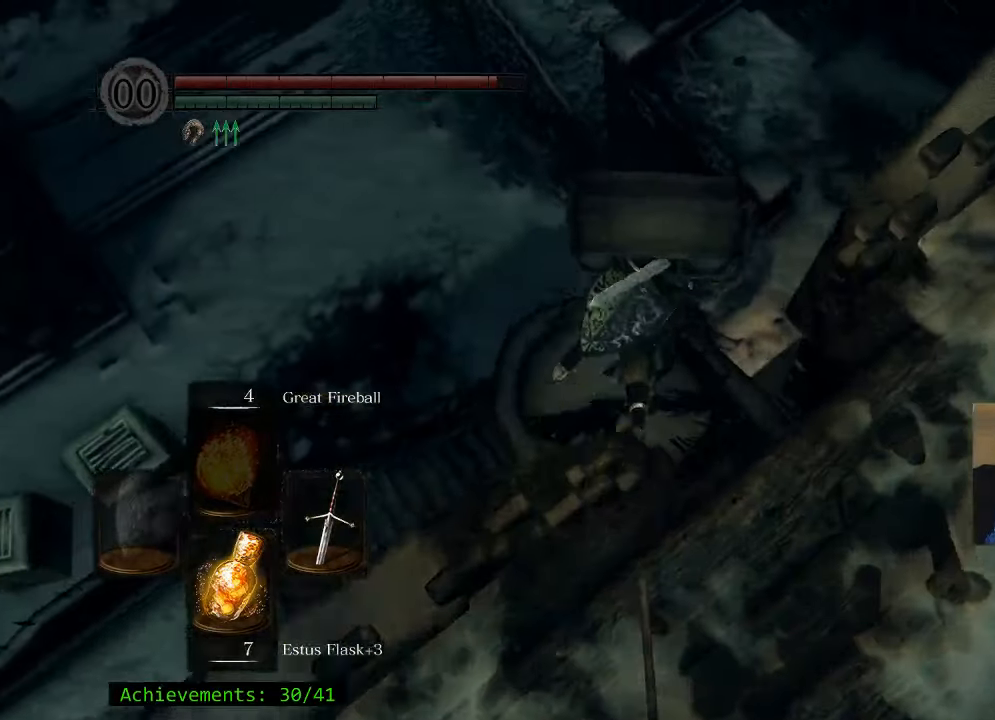
{"keys": ["w"], "events": []}
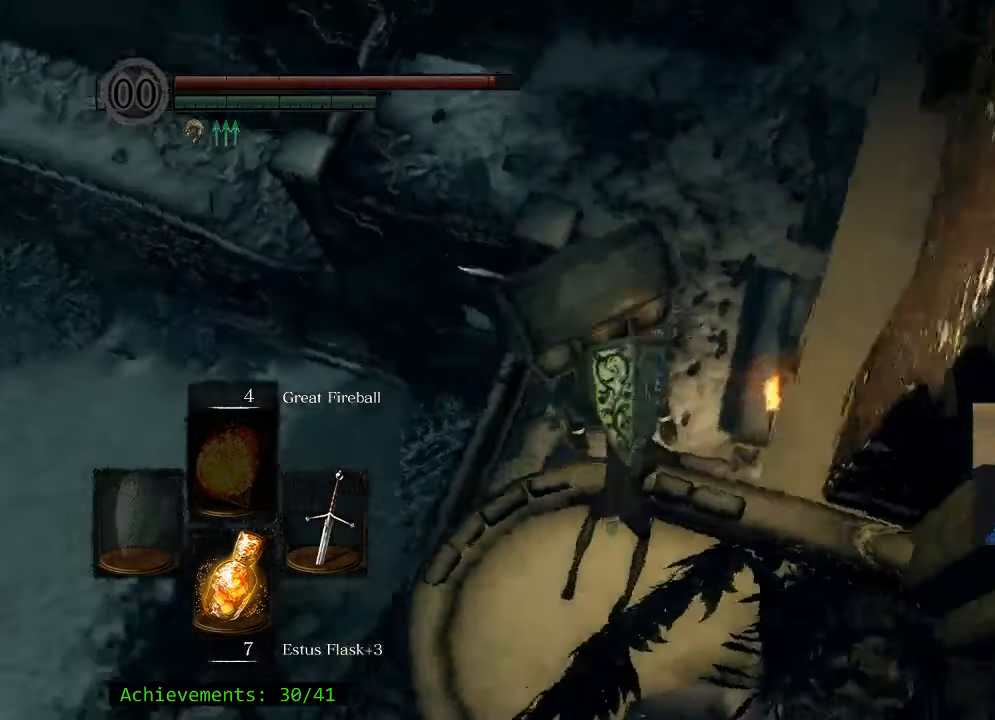
{"keys": ["w"], "events": [[133, "space", "down"], [233, "space", "up"]]}
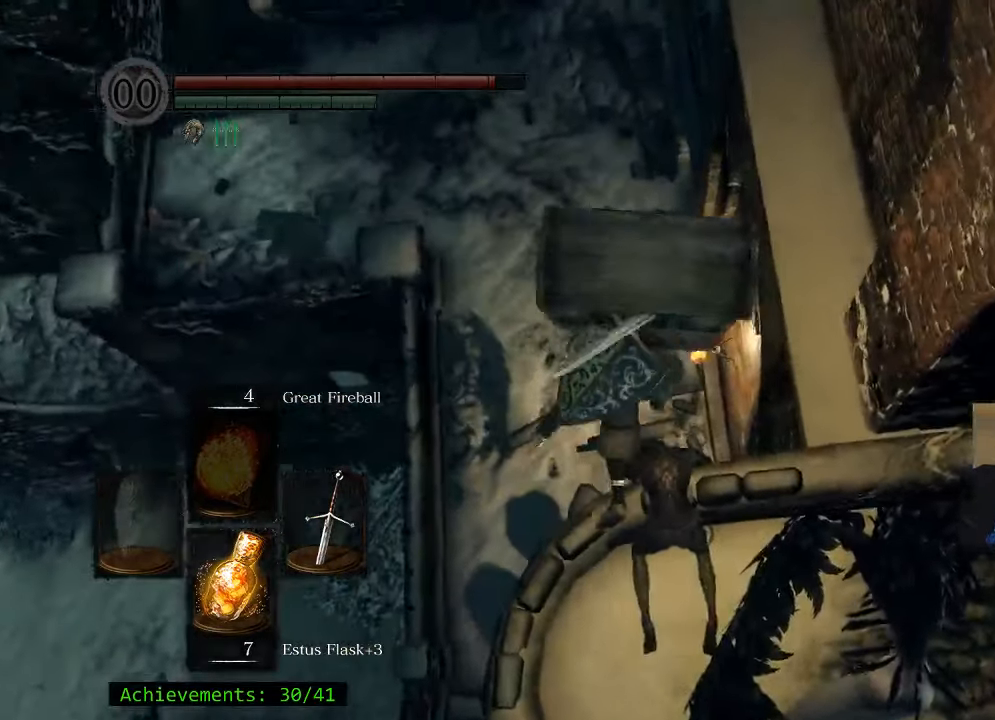
{"keys": ["w"], "events": [[16, "space", "down"], [100, "space", "up"]]}
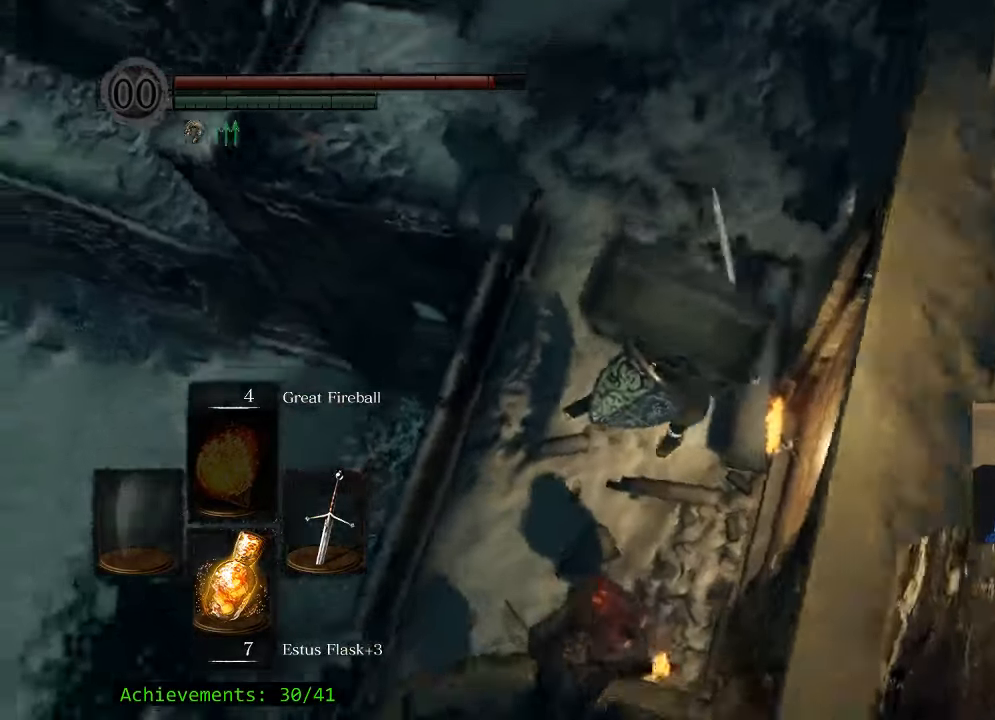
{"keys": ["space", "w"], "events": [[216, "space", "down"], [300, "space", "up"], [400, "space", "down"]]}
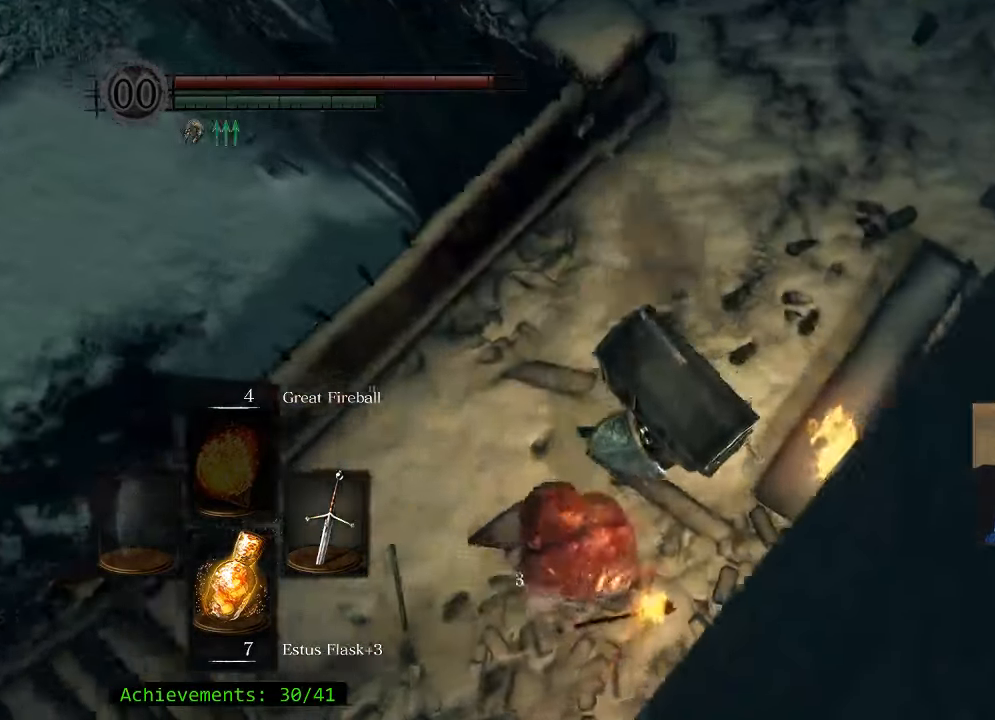
{"keys": ["w"], "events": [[33, "space", "up"], [133, "space", "down"], [216, "space", "up"]]}
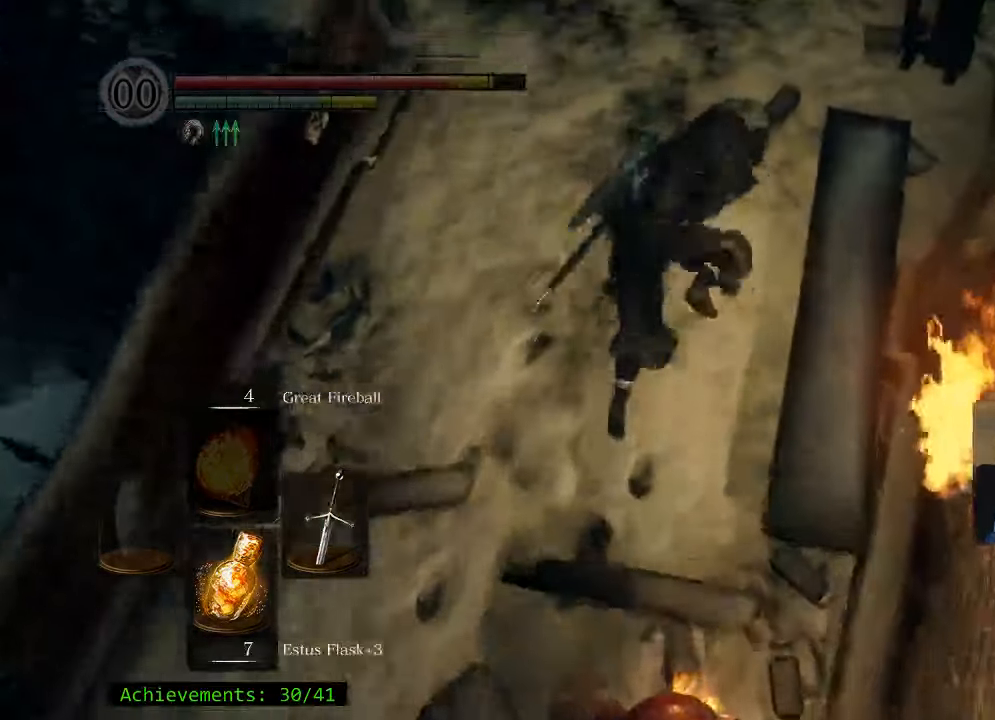
{"keys": ["space", "w"], "events": [[282, "space", "down"]]}
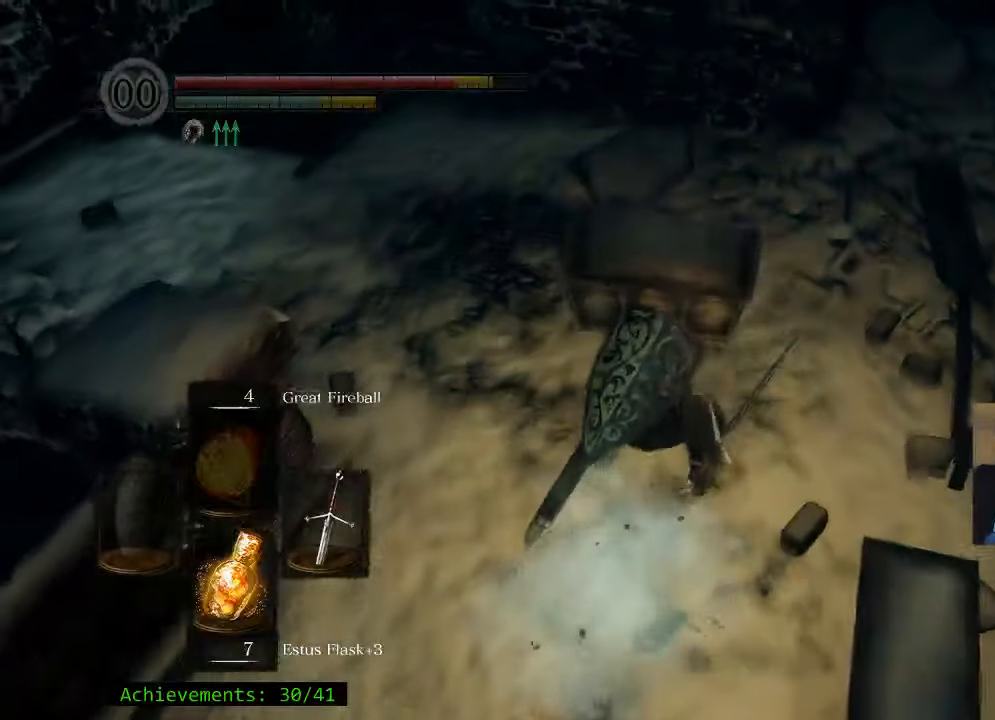
{"keys": ["a", "space", "w"], "events": [[300, "a", "down"]]}
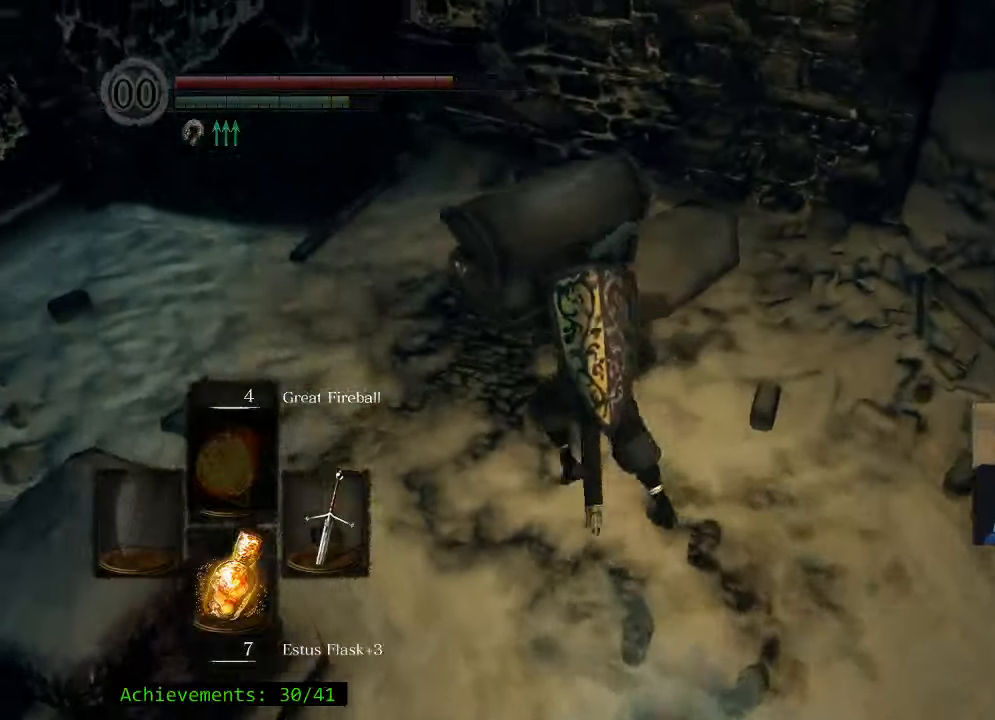
{"keys": ["a", "space", "w"], "events": []}
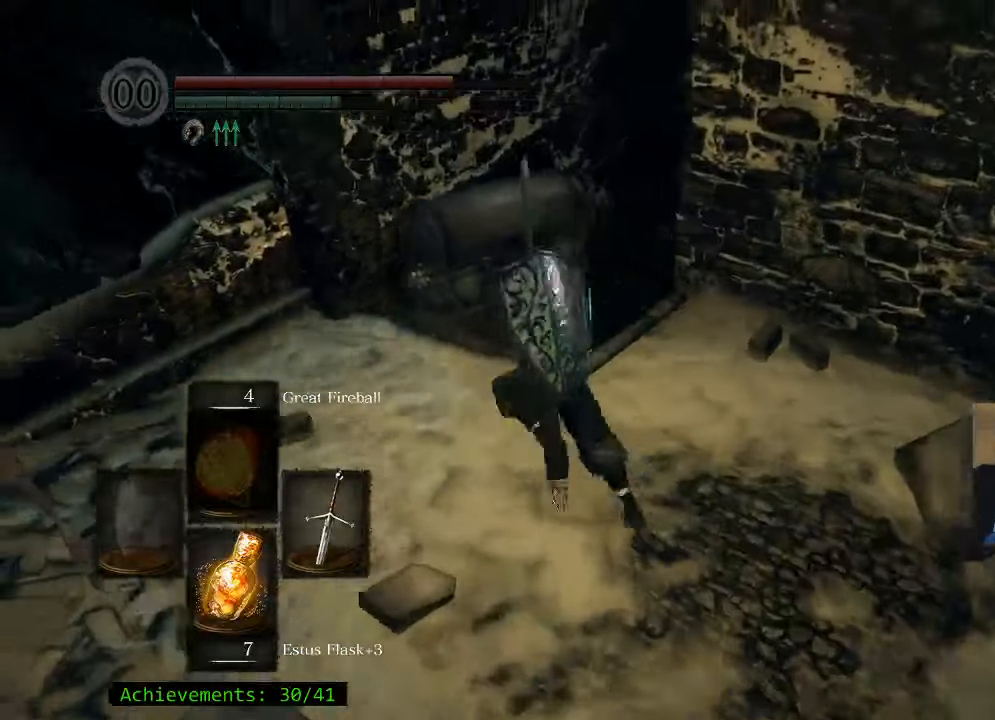
{"keys": ["space", "w"], "events": [[100, "a", "up"]]}
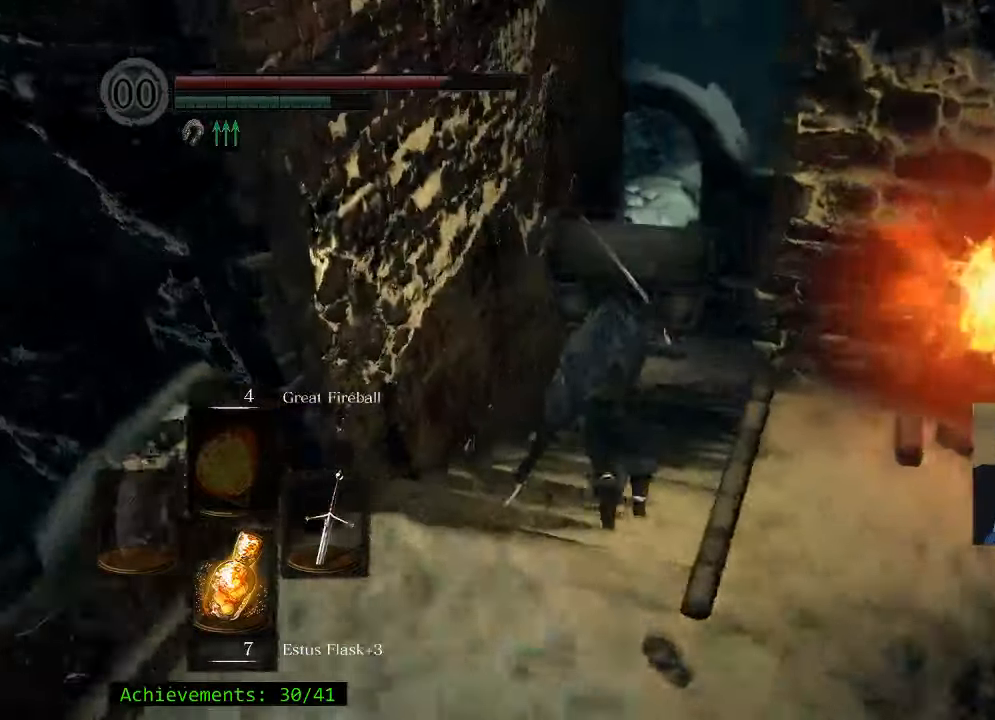
{"keys": ["space", "w"], "events": []}
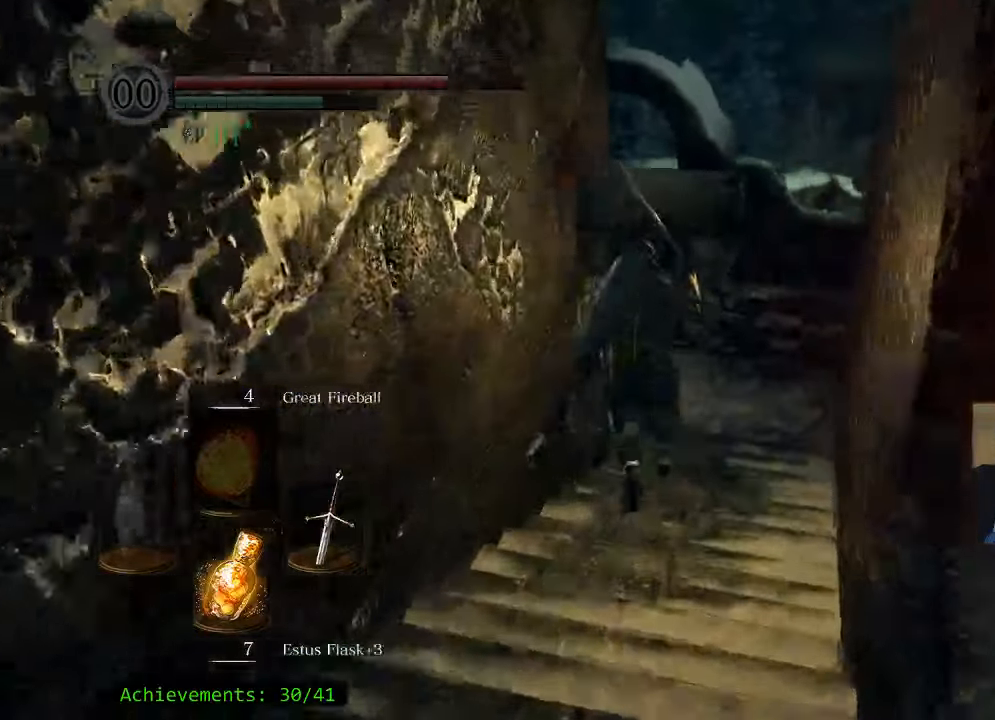
{"keys": ["space", "w"], "events": []}
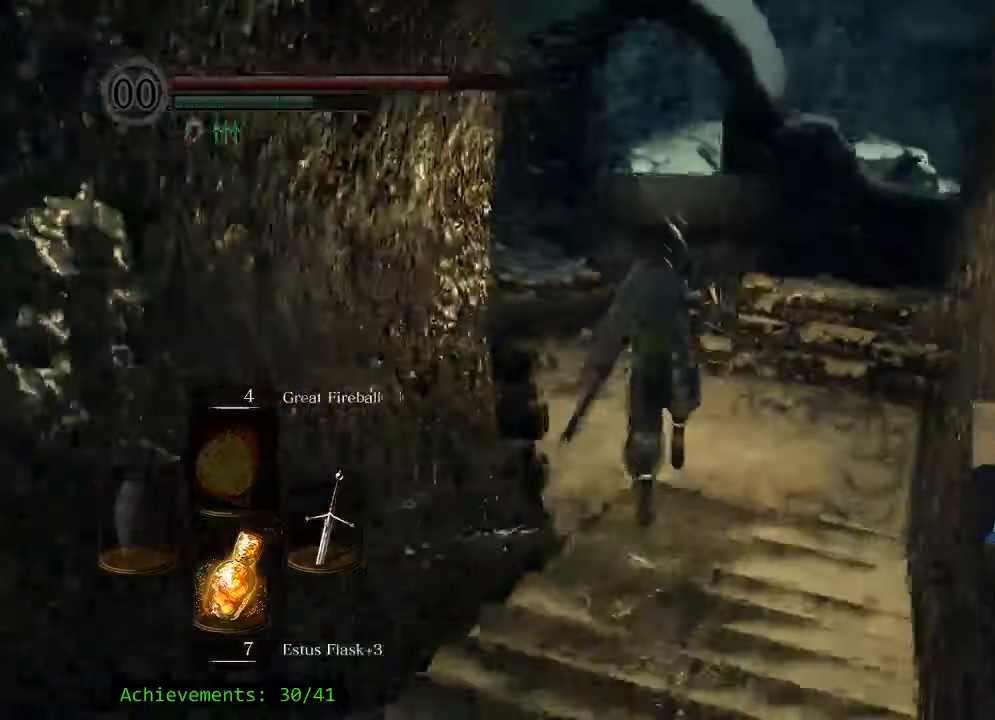
{"keys": ["a", "space", "w"], "events": [[467, "a", "down"]]}
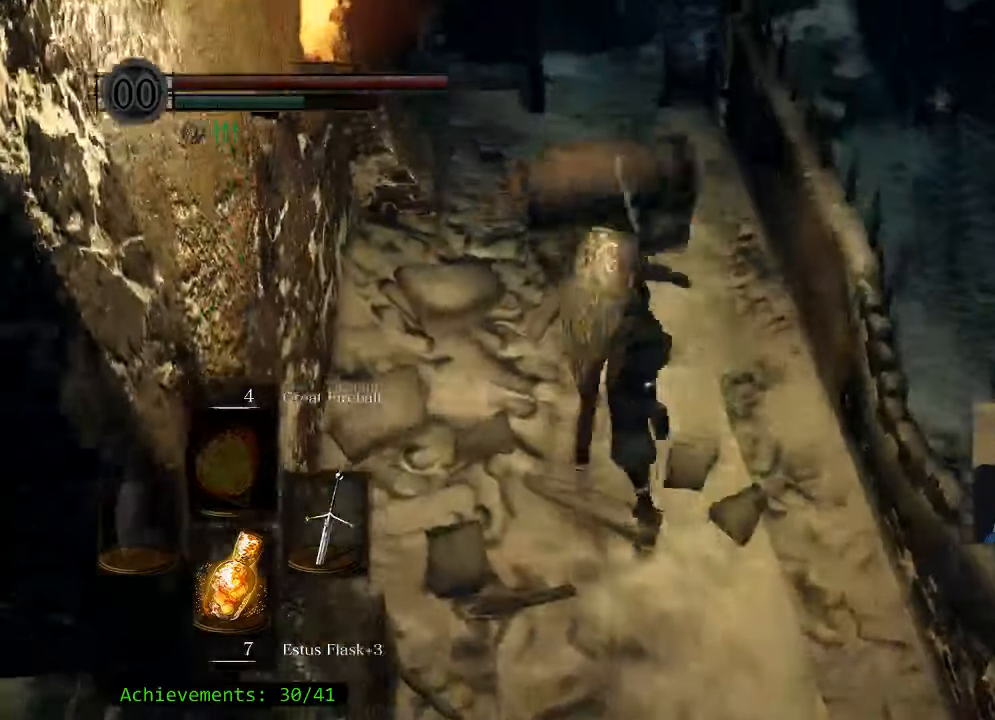
{"keys": ["space", "w"], "events": [[200, "a", "up"]]}
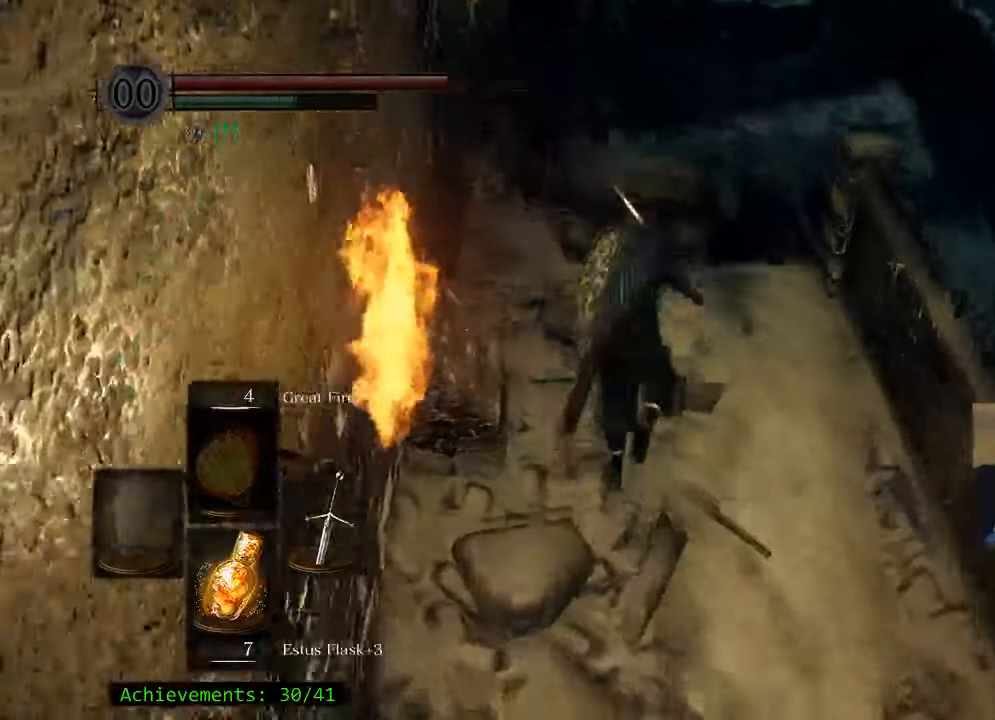
{"keys": ["w"], "events": [[167, "space", "up"], [267, "space", "down"], [367, "space", "up"]]}
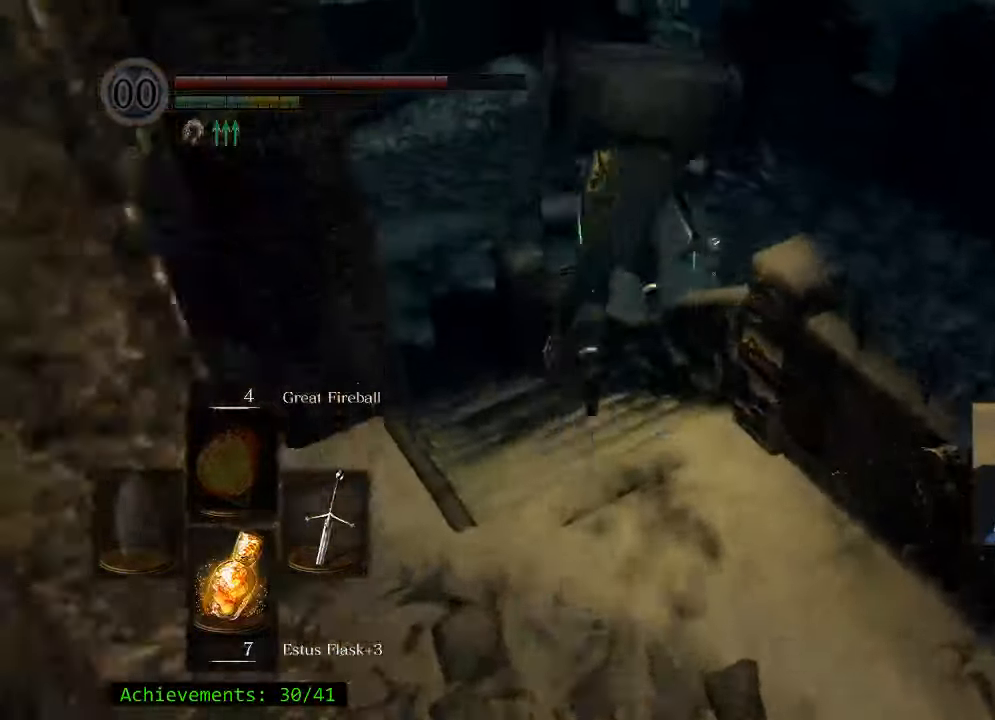
{"keys": ["w"], "events": []}
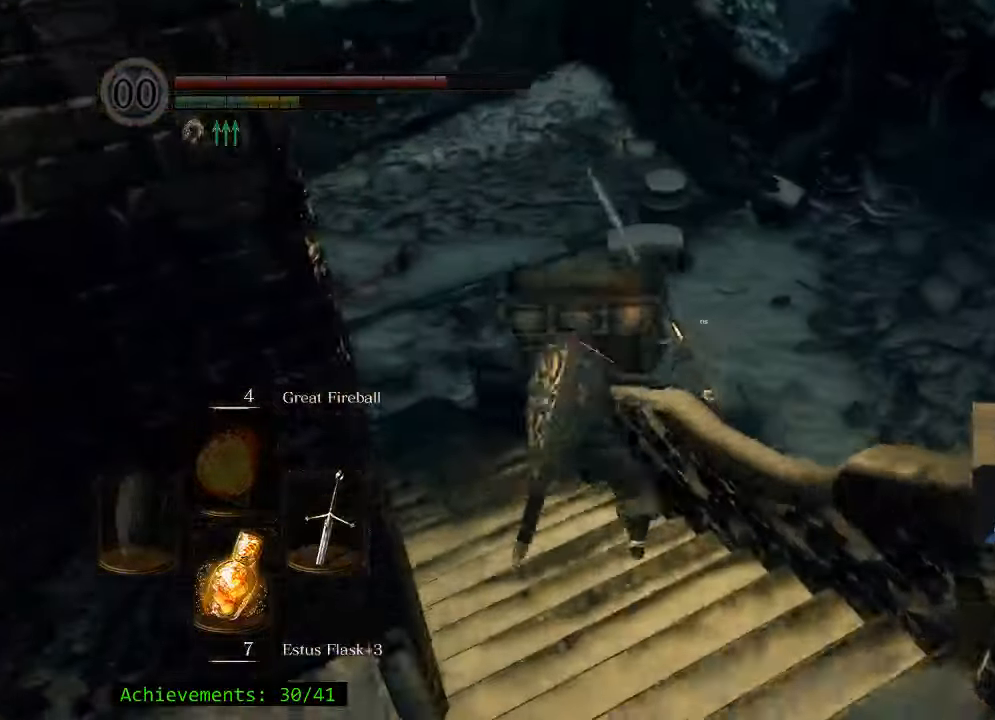
{"keys": ["a", "w"], "events": [[434, "a", "down"]]}
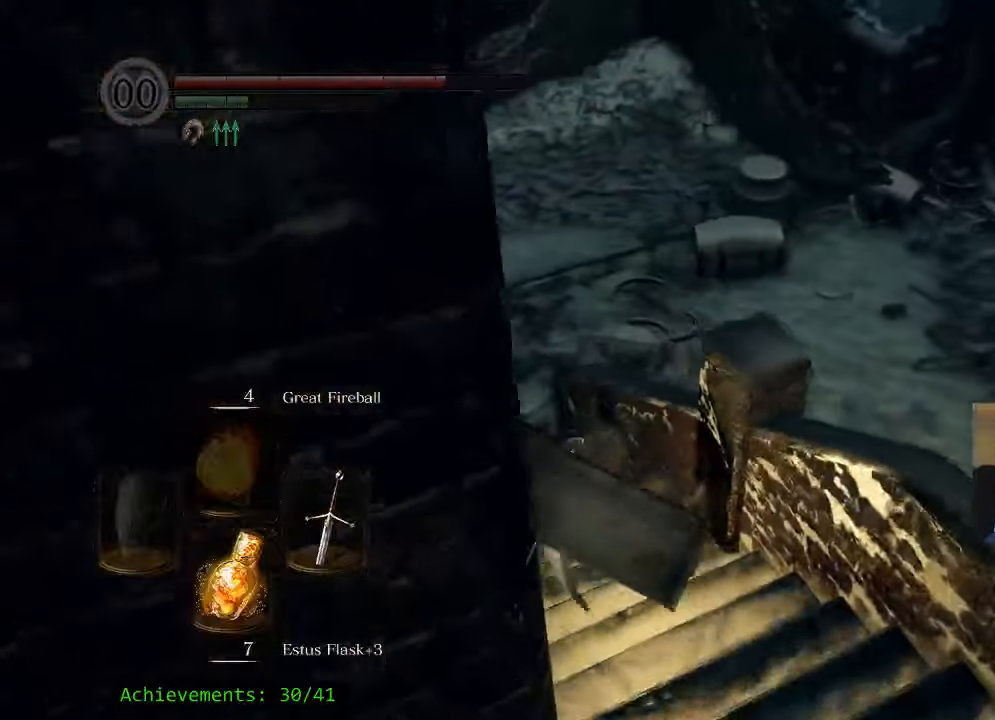
{"keys": ["a", "w"], "events": []}
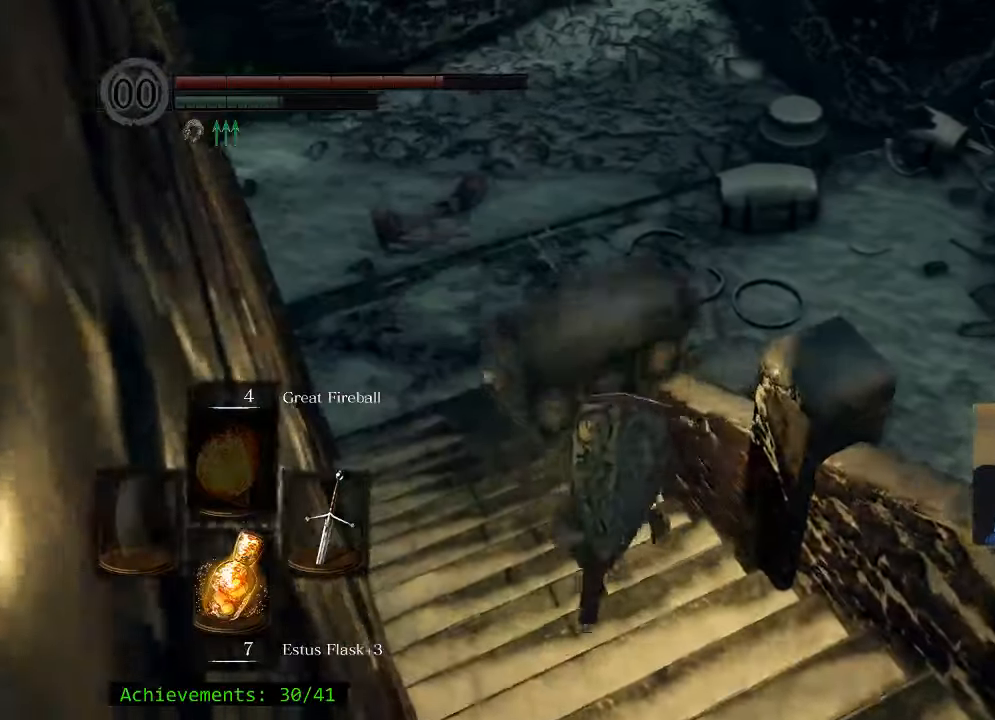
{"keys": ["w"], "events": [[500, "a", "up"]]}
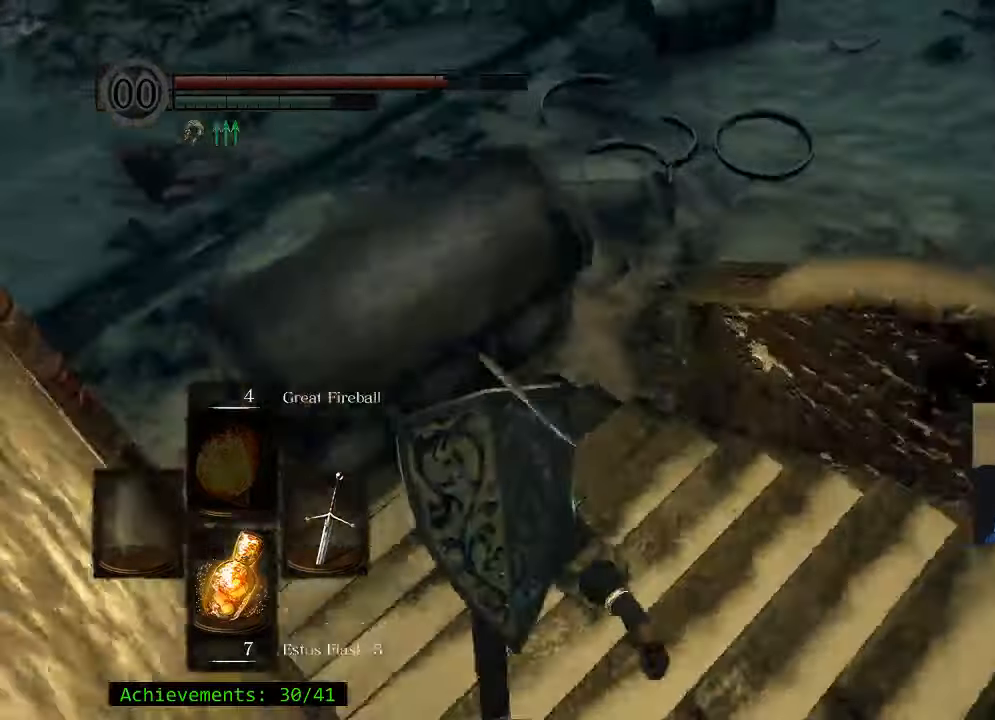
{"keys": ["w"], "events": []}
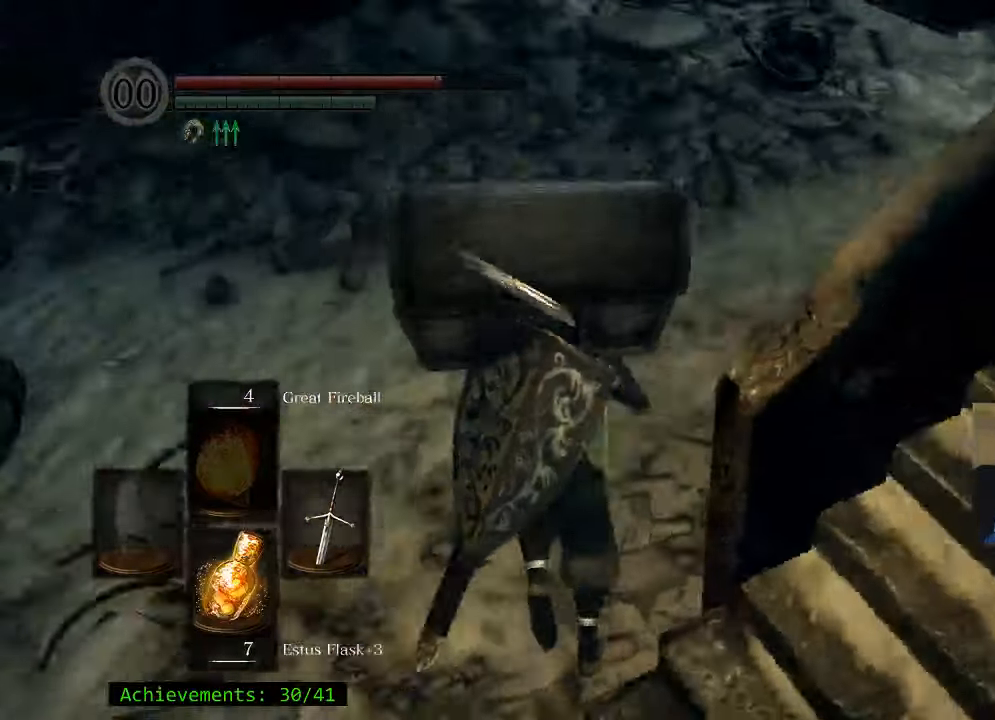
{"keys": ["space", "w"], "events": [[167, "space", "down"]]}
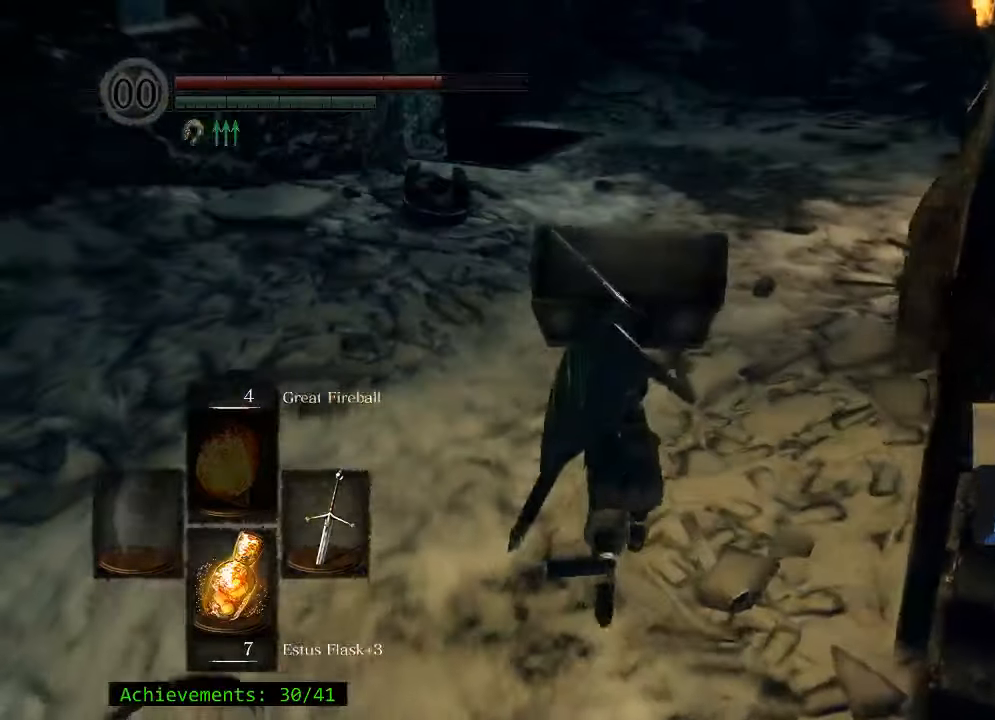
{"keys": ["space", "w"], "events": []}